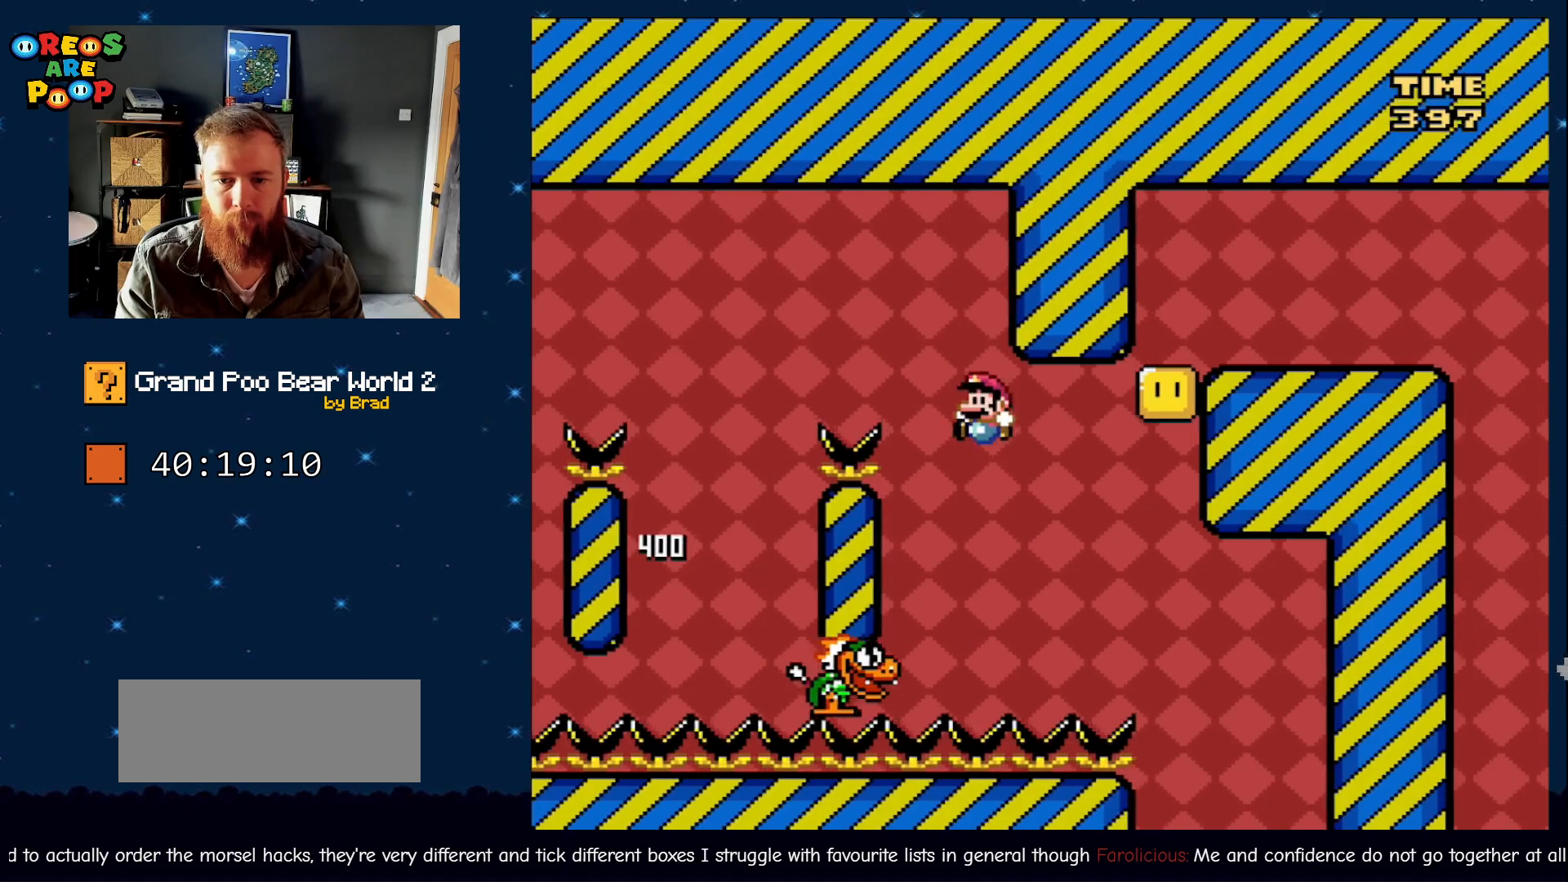
Gameplay with a controller (Nintendo layout); each line is a JSON object with the inputs held at the frame after it (dt_ms = milliseconds from this image to that frame). "events" lists button and stick changes between this image and that frame as [ms after this image, input, new state], when the widget could be followed in between. Not read: L1 L3 R1 R3 SELECT.
{"dt_ms": 500, "buttons": ["Y"], "events": [[67, "DPAD_LEFT", "up"], [250, "DPAD_RIGHT", "down"], [350, "B", "up"], [350, "DPAD_RIGHT", "up"]]}
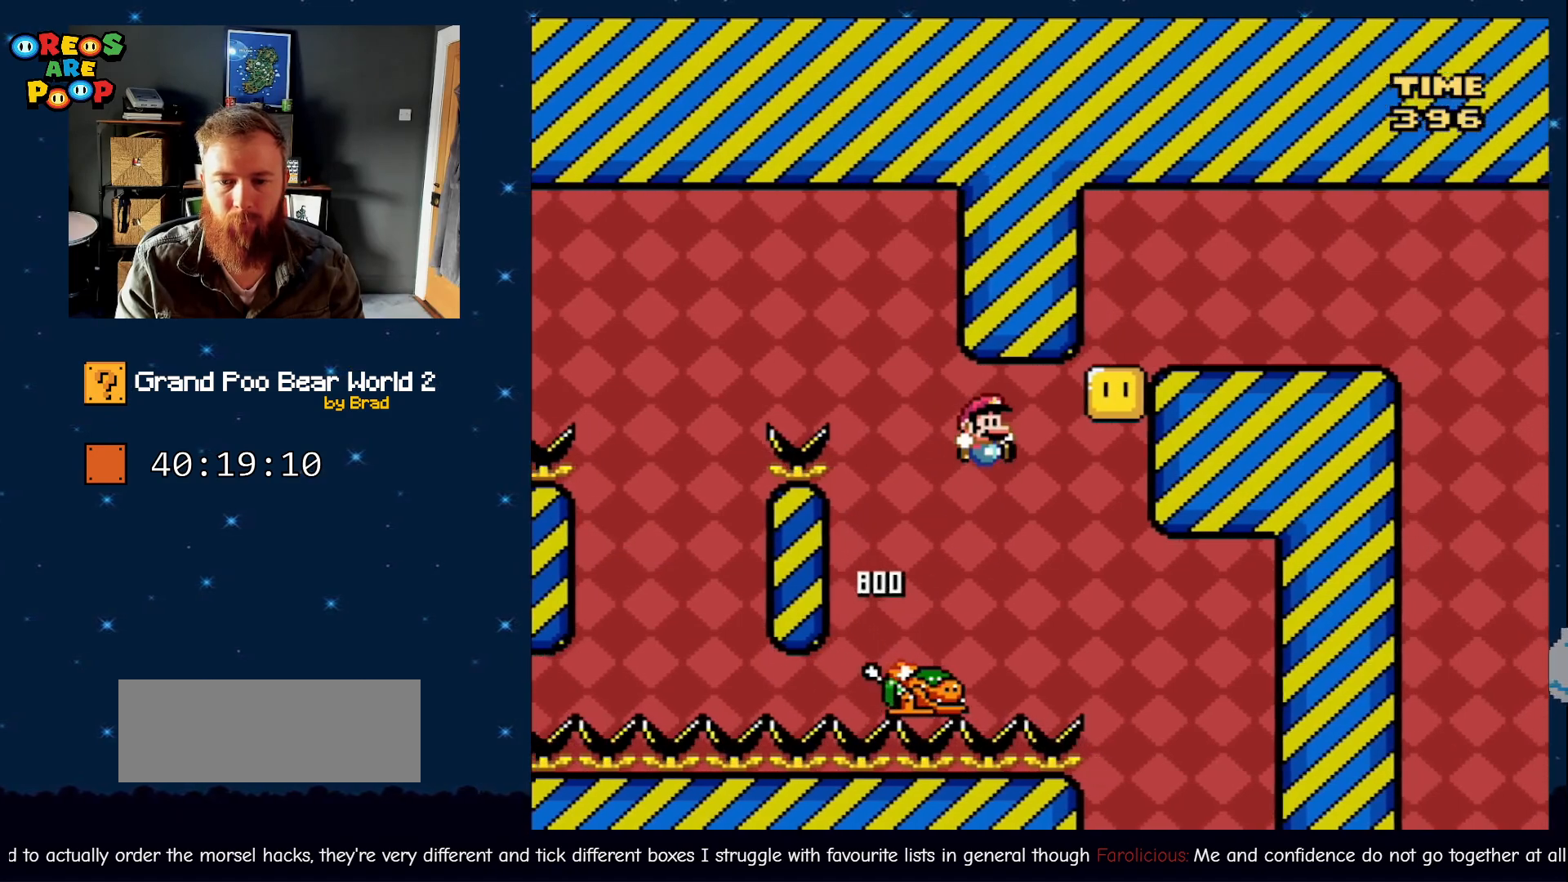
{"dt_ms": 500, "buttons": ["B", "Y"], "events": [[217, "DPAD_RIGHT", "down"], [283, "B", "down"], [333, "DPAD_RIGHT", "up"]]}
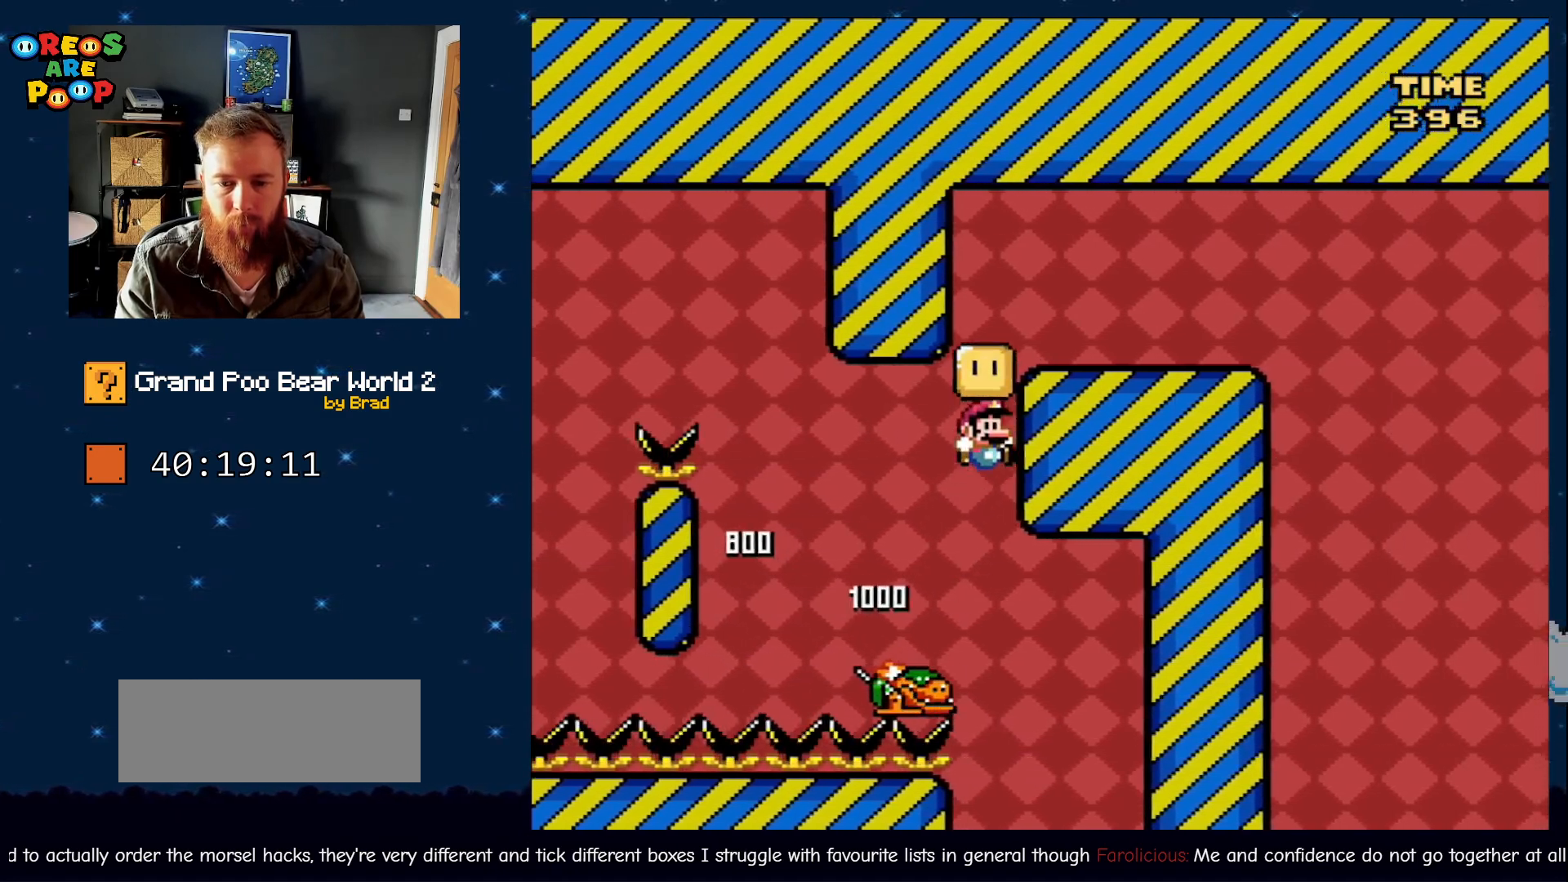
{"dt_ms": 500, "buttons": ["B", "Y", "DPAD_RIGHT"], "events": [[50, "B", "up"], [50, "DPAD_LEFT", "down"], [183, "DPAD_LEFT", "up"], [250, "B", "down"], [300, "DPAD_RIGHT", "down"]]}
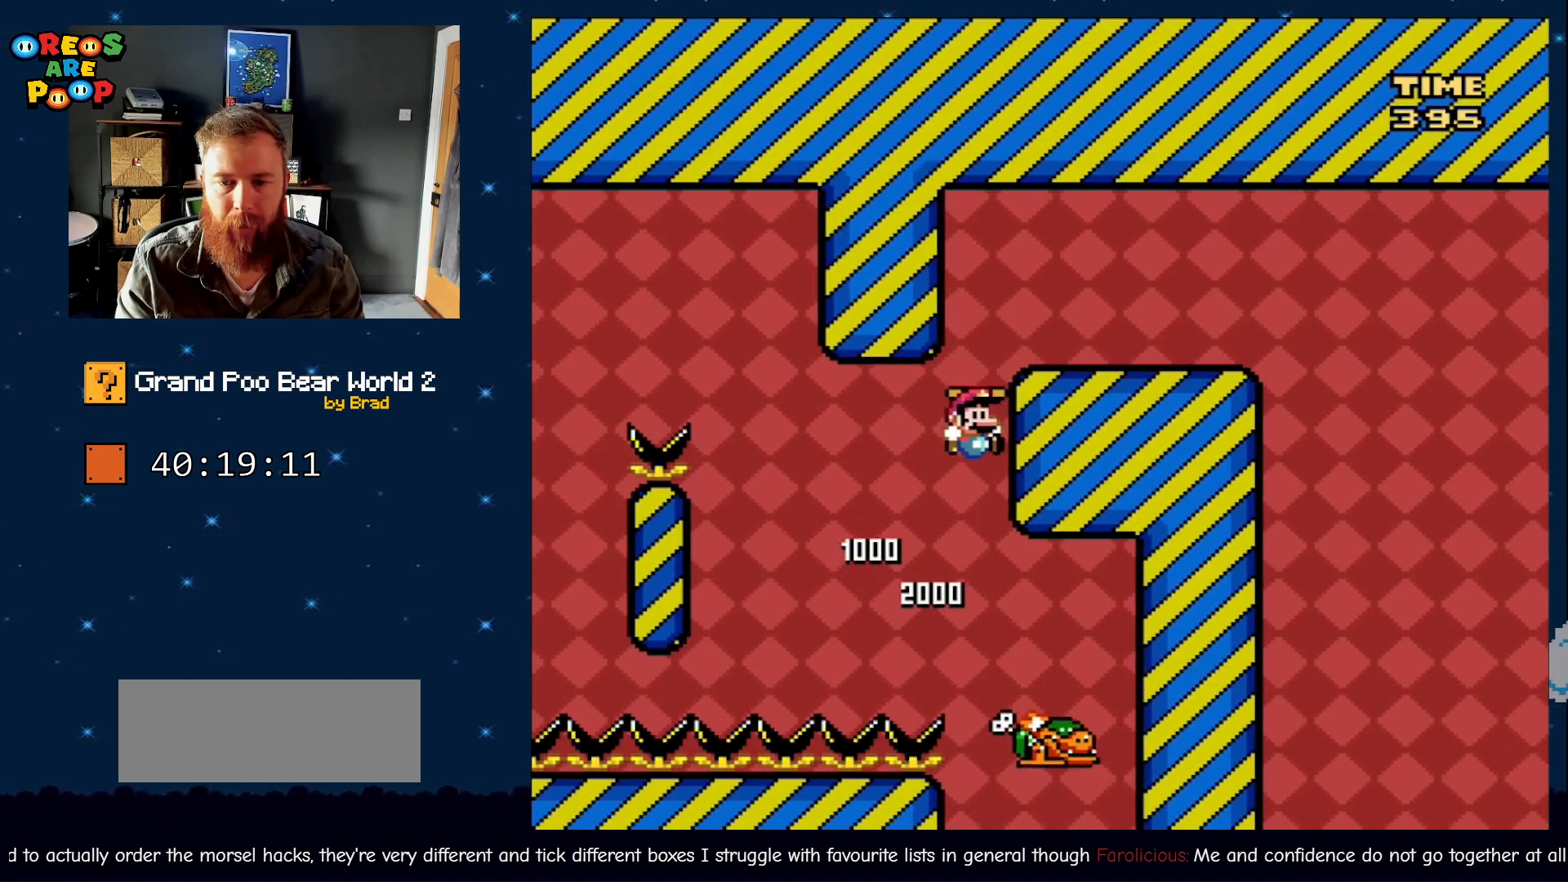
{"dt_ms": 500, "buttons": ["X", "DPAD_RIGHT"], "events": [[367, "B", "up"], [450, "X", "down"], [450, "Y", "up"]]}
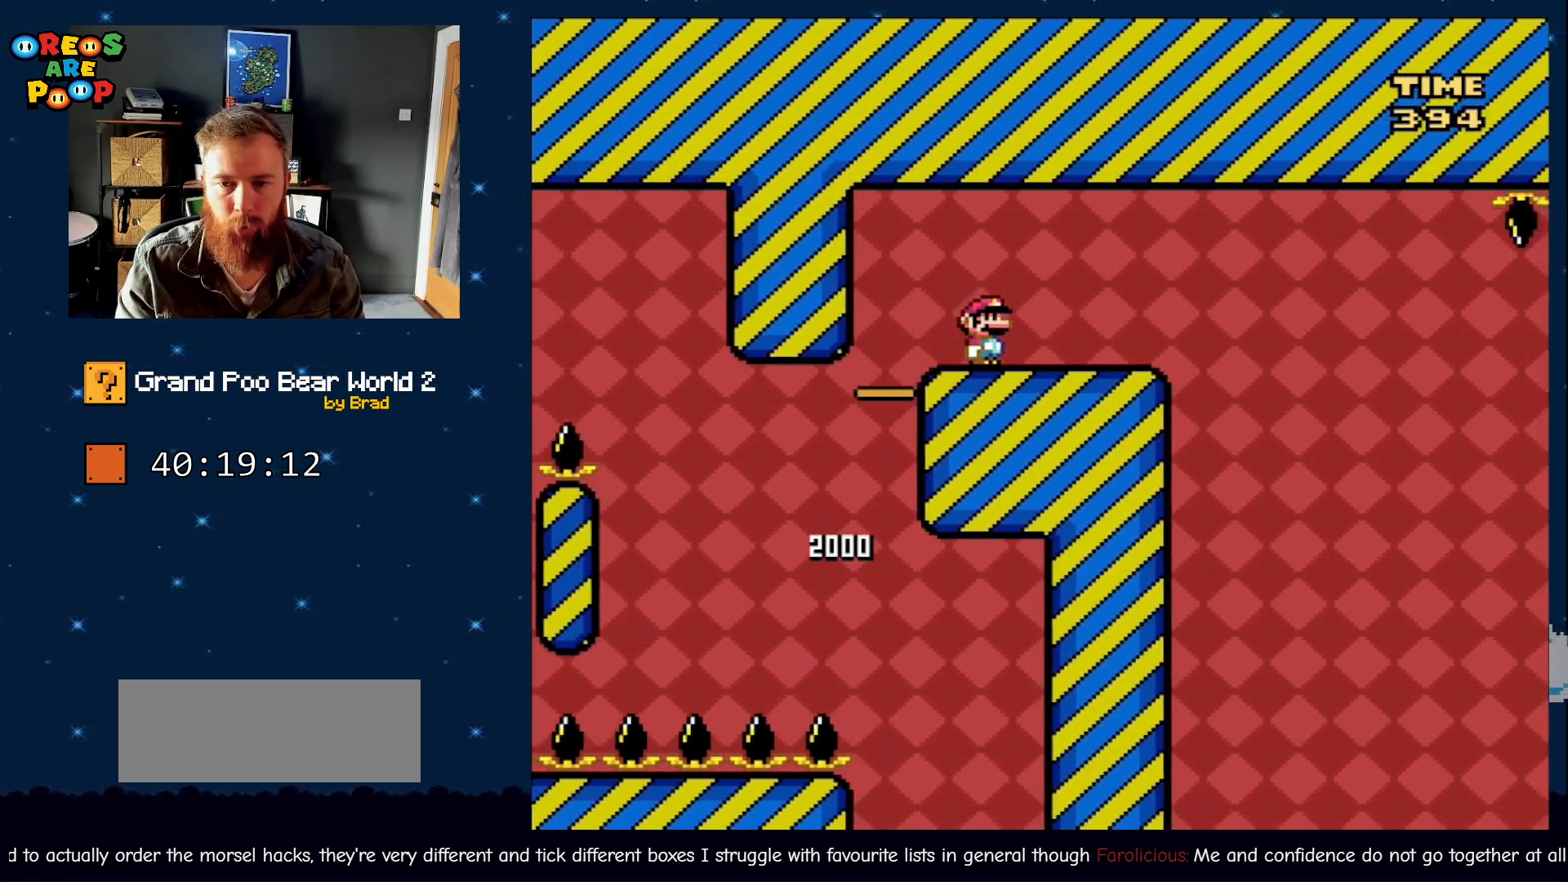
{"dt_ms": 500, "buttons": ["A", "X", "DPAD_RIGHT"], "events": [[367, "A", "down"]]}
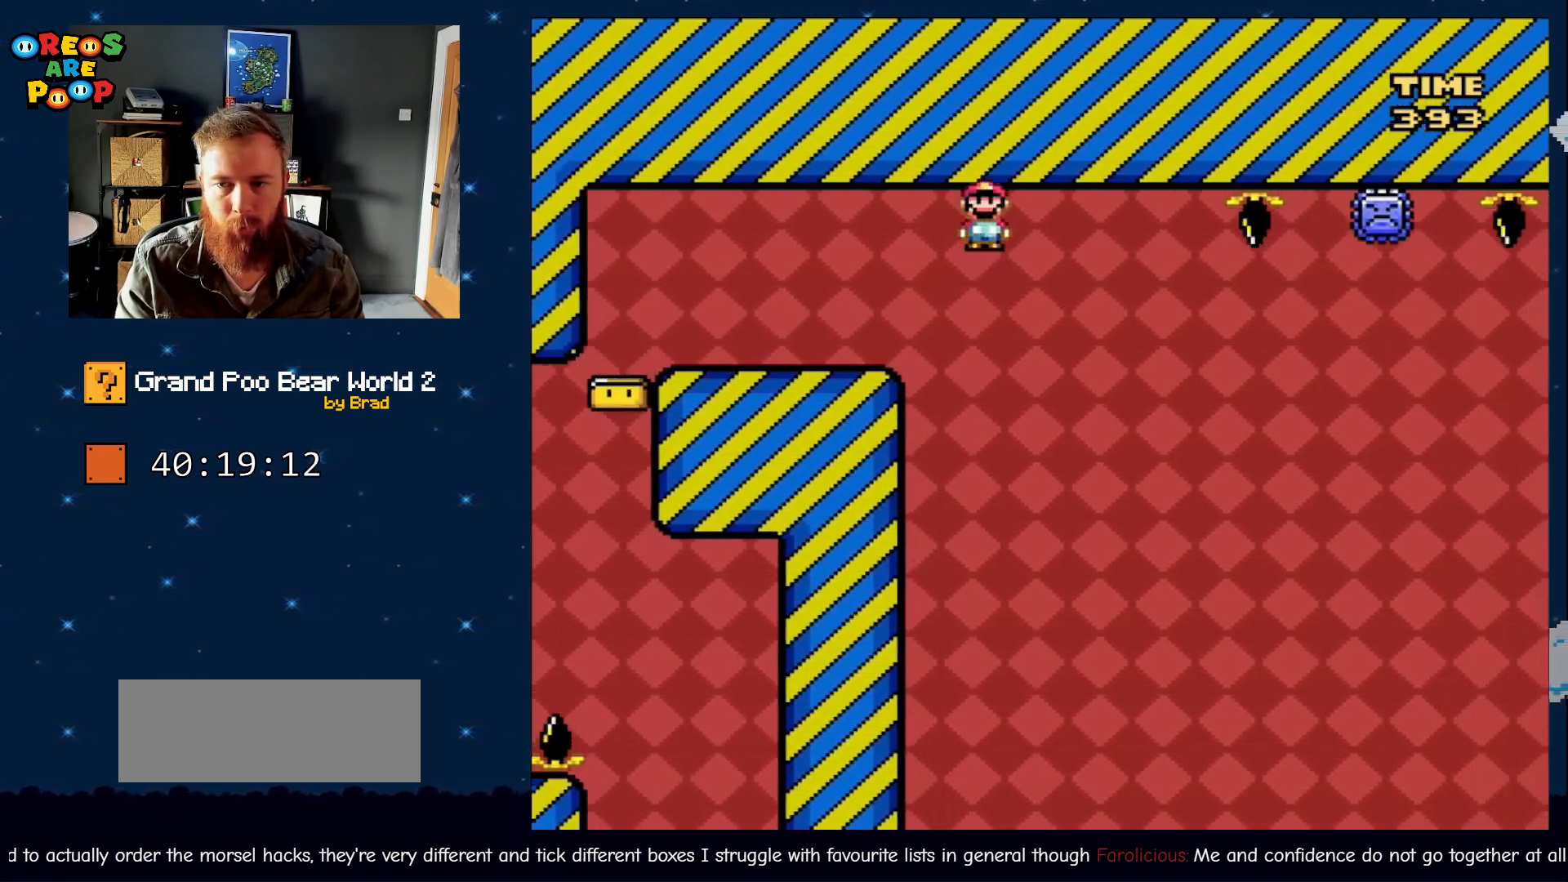
{"dt_ms": 500, "buttons": ["X", "DPAD_DOWN"], "events": [[400, "DPAD_DOWN", "down"], [400, "DPAD_RIGHT", "up"], [500, "A", "up"]]}
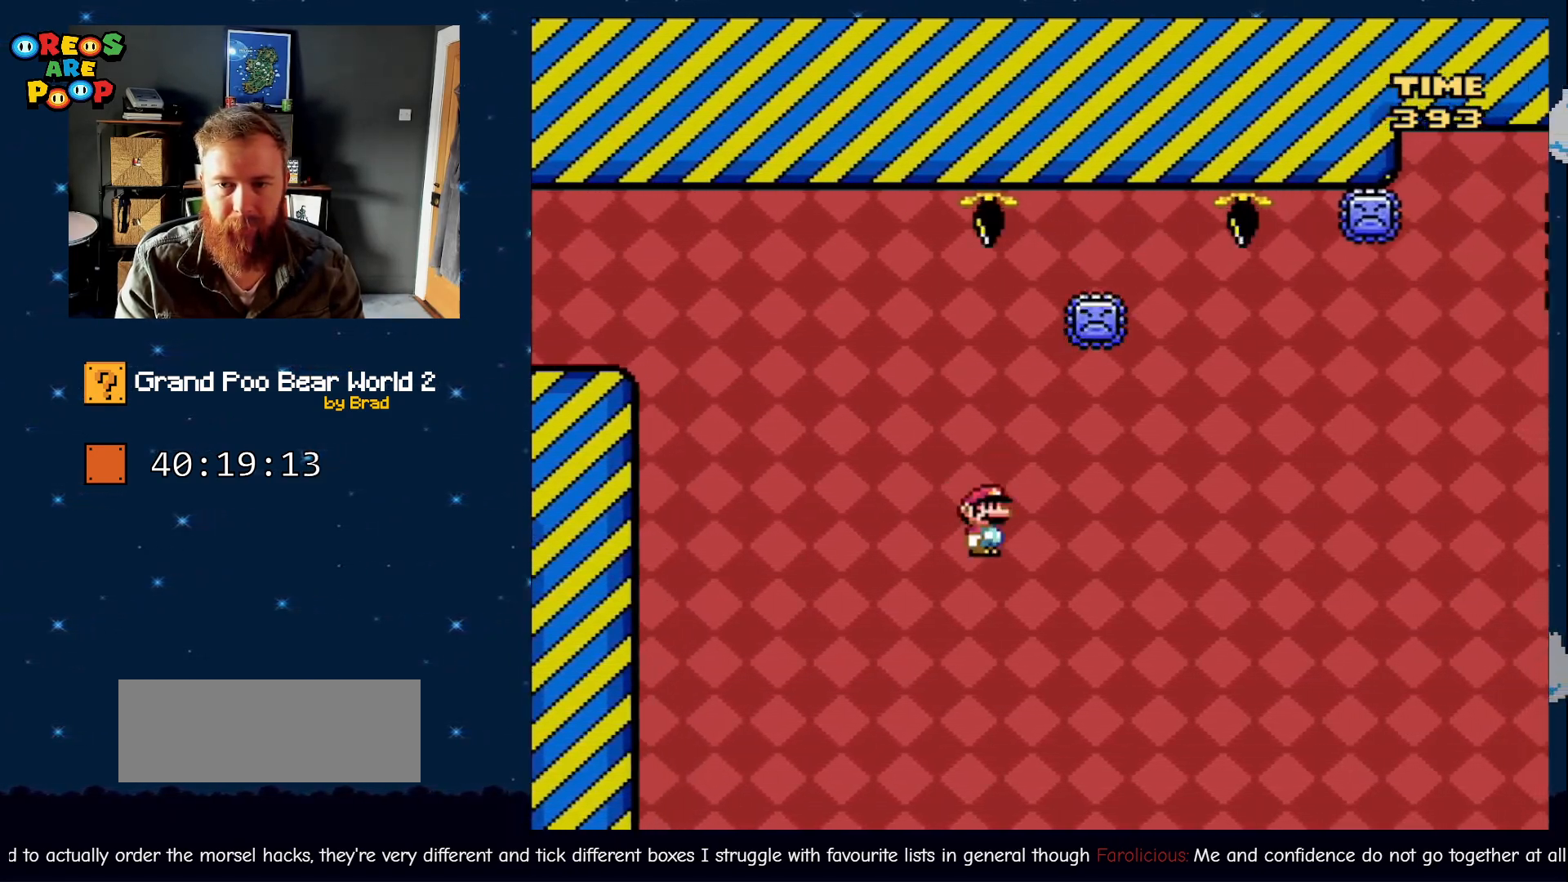
{"dt_ms": 500, "buttons": ["Y"], "events": [[50, "X", "up"], [300, "DPAD_DOWN", "up"], [300, "Y", "down"]]}
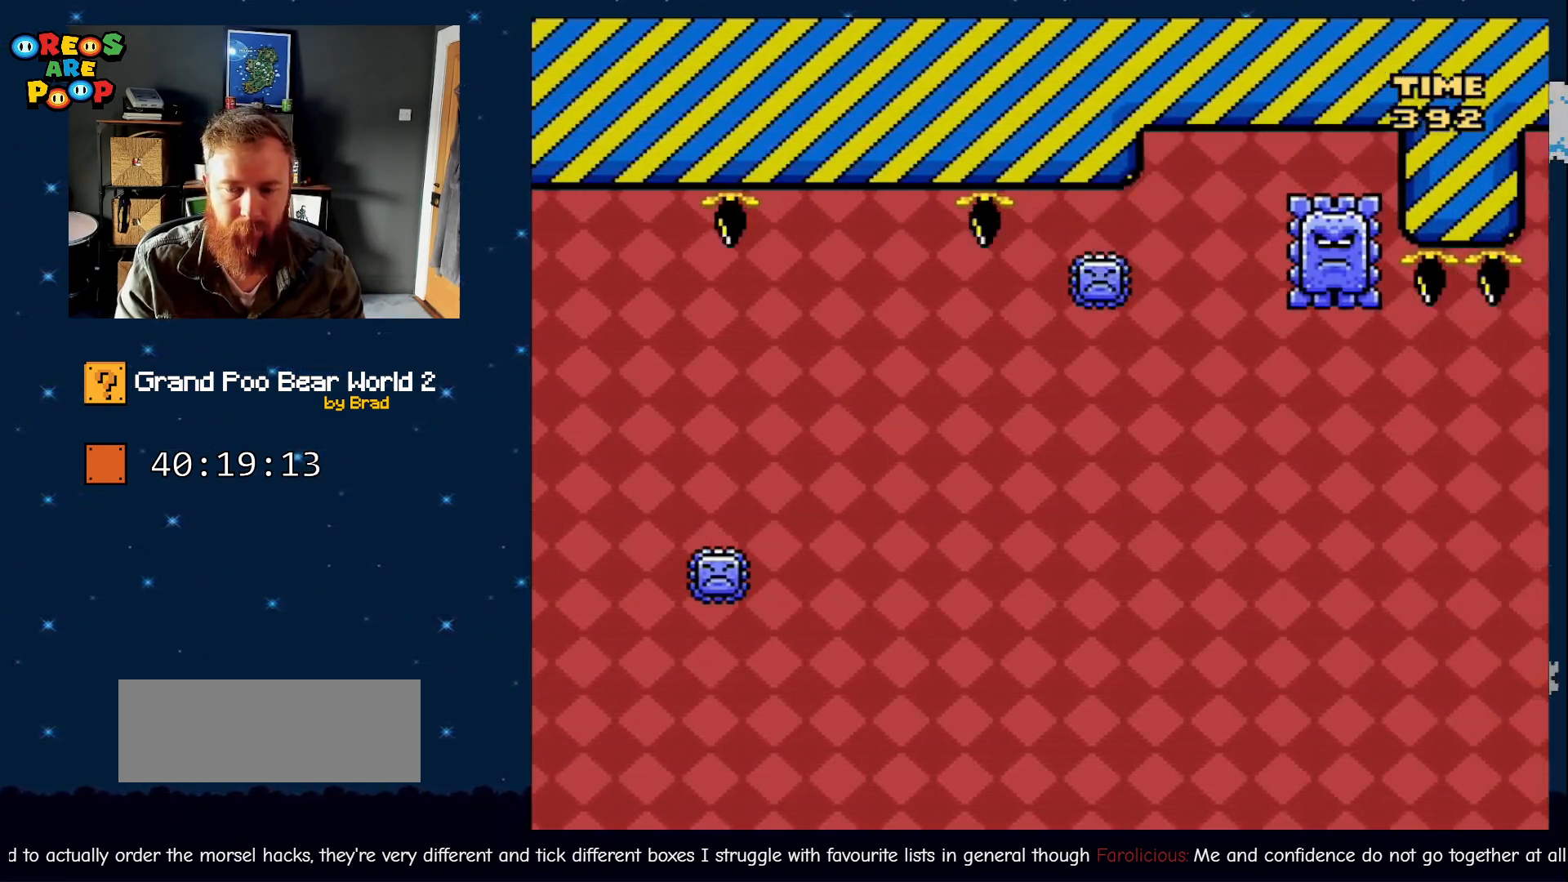
{"dt_ms": 500, "buttons": ["B", "Y"], "events": [[117, "B", "down"], [183, "Y", "up"], [367, "Y", "down"]]}
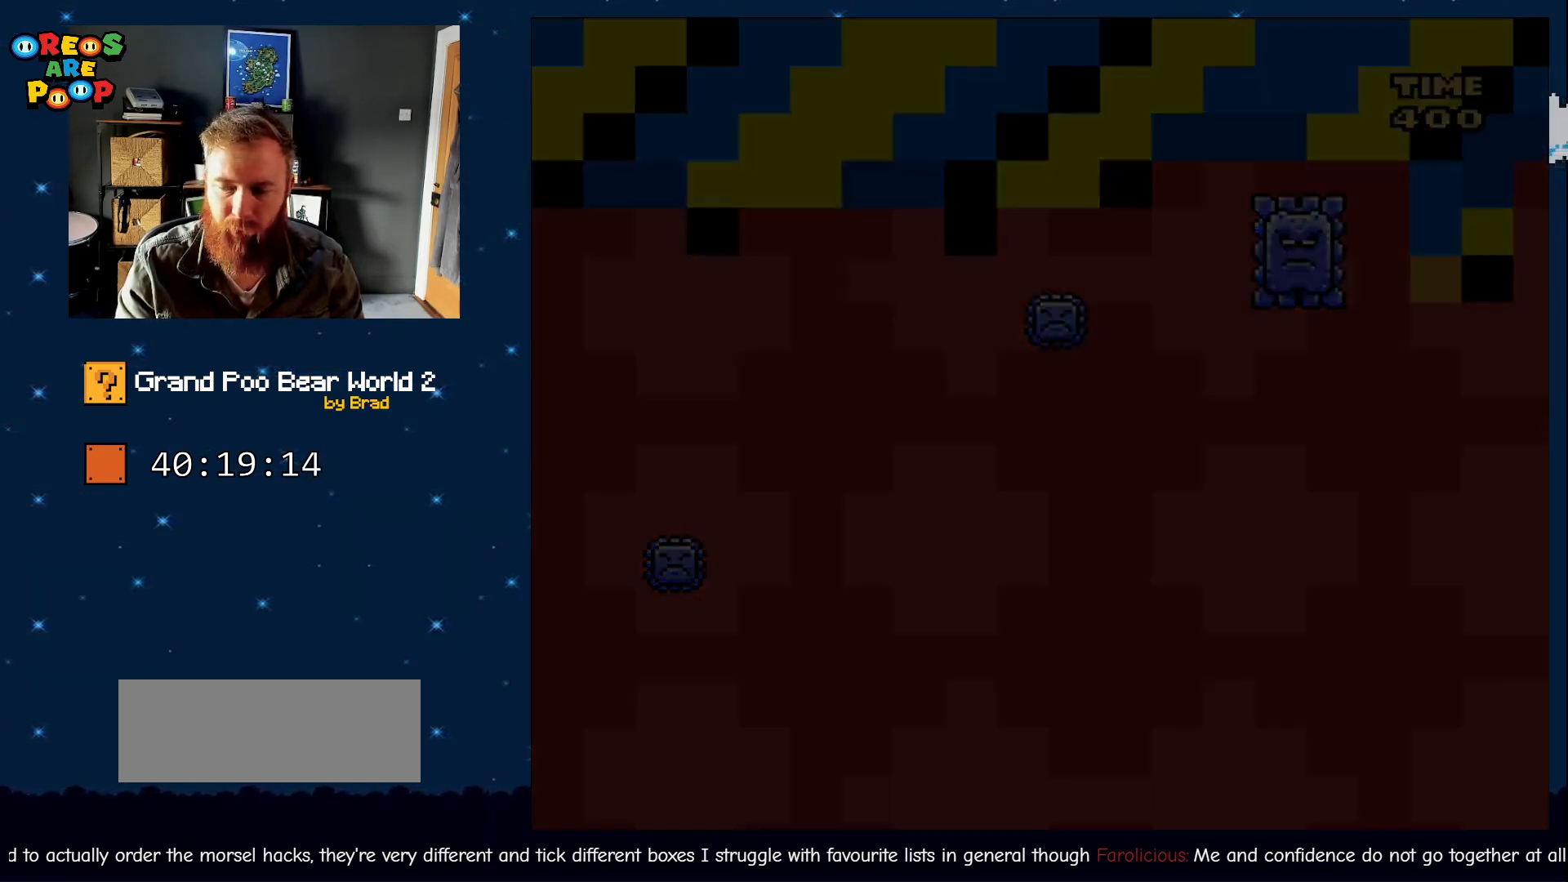
{"dt_ms": 500, "buttons": ["B", "Y"], "events": [[50, "Y", "up"], [100, "Y", "down"]]}
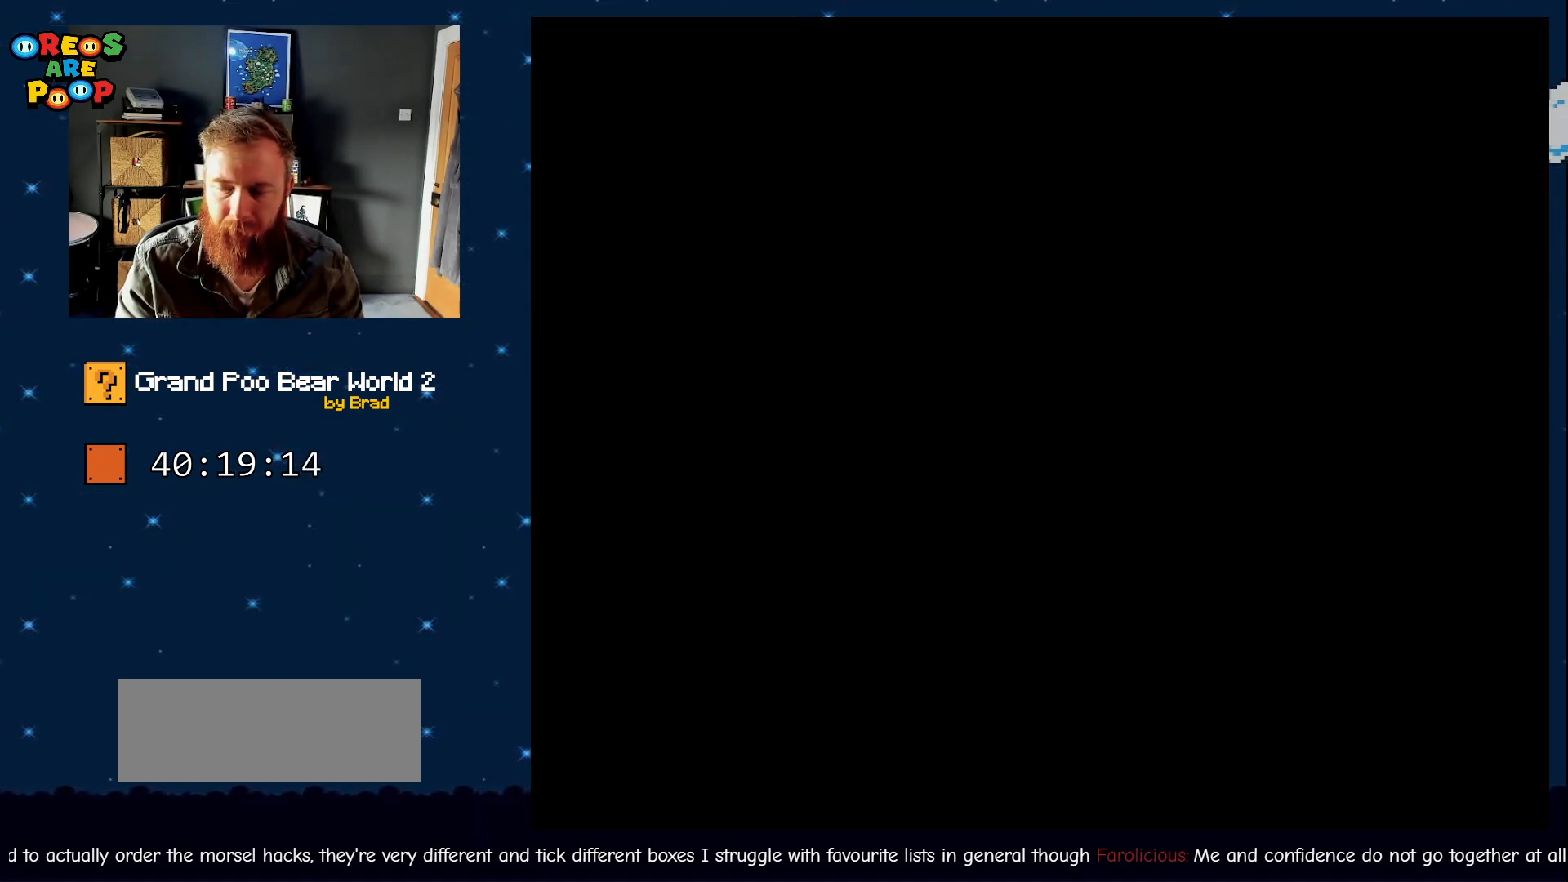
{"dt_ms": 500, "buttons": ["B", "Y"], "events": [[67, "Y", "up"], [183, "Y", "down"], [250, "B", "up"], [467, "B", "down"]]}
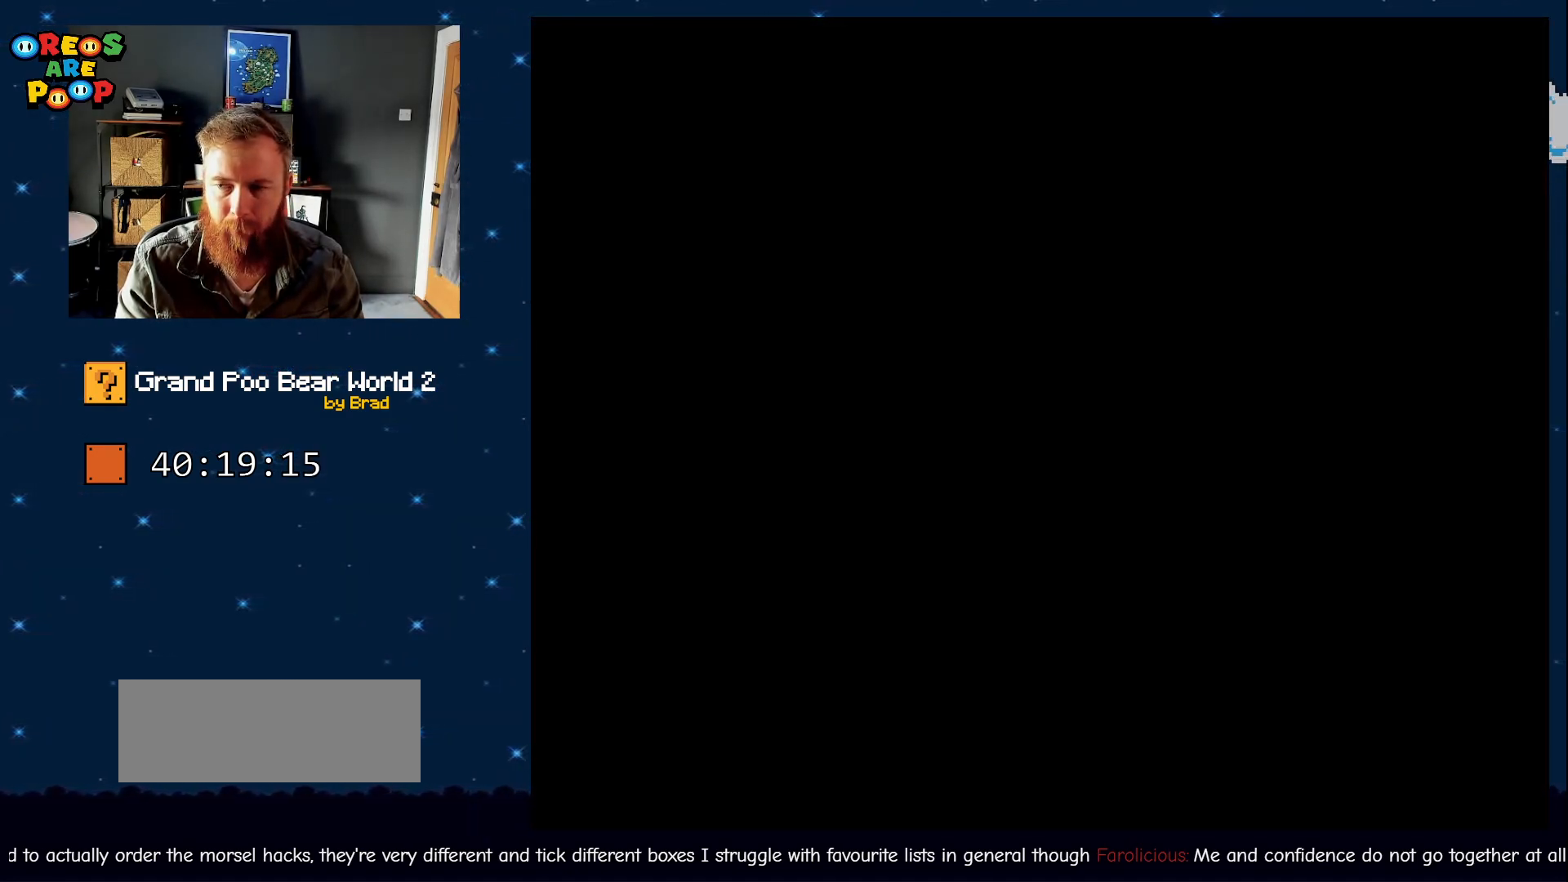
{"dt_ms": 500, "buttons": ["B", "Y"], "events": [[33, "Y", "up"], [250, "Y", "down"]]}
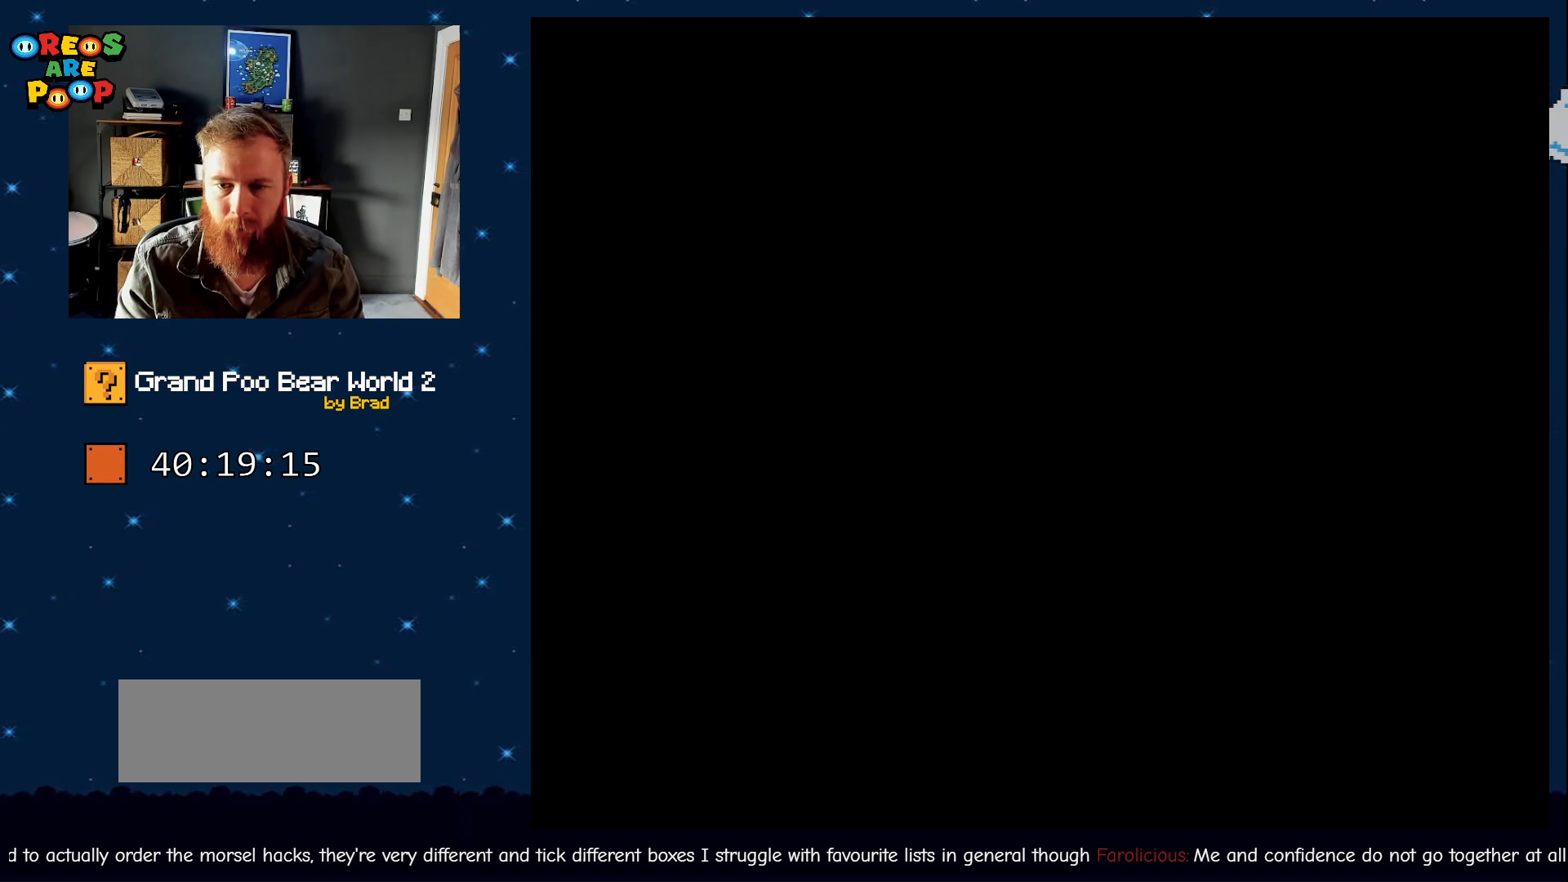
{"dt_ms": 500, "buttons": ["B", "Y"], "events": []}
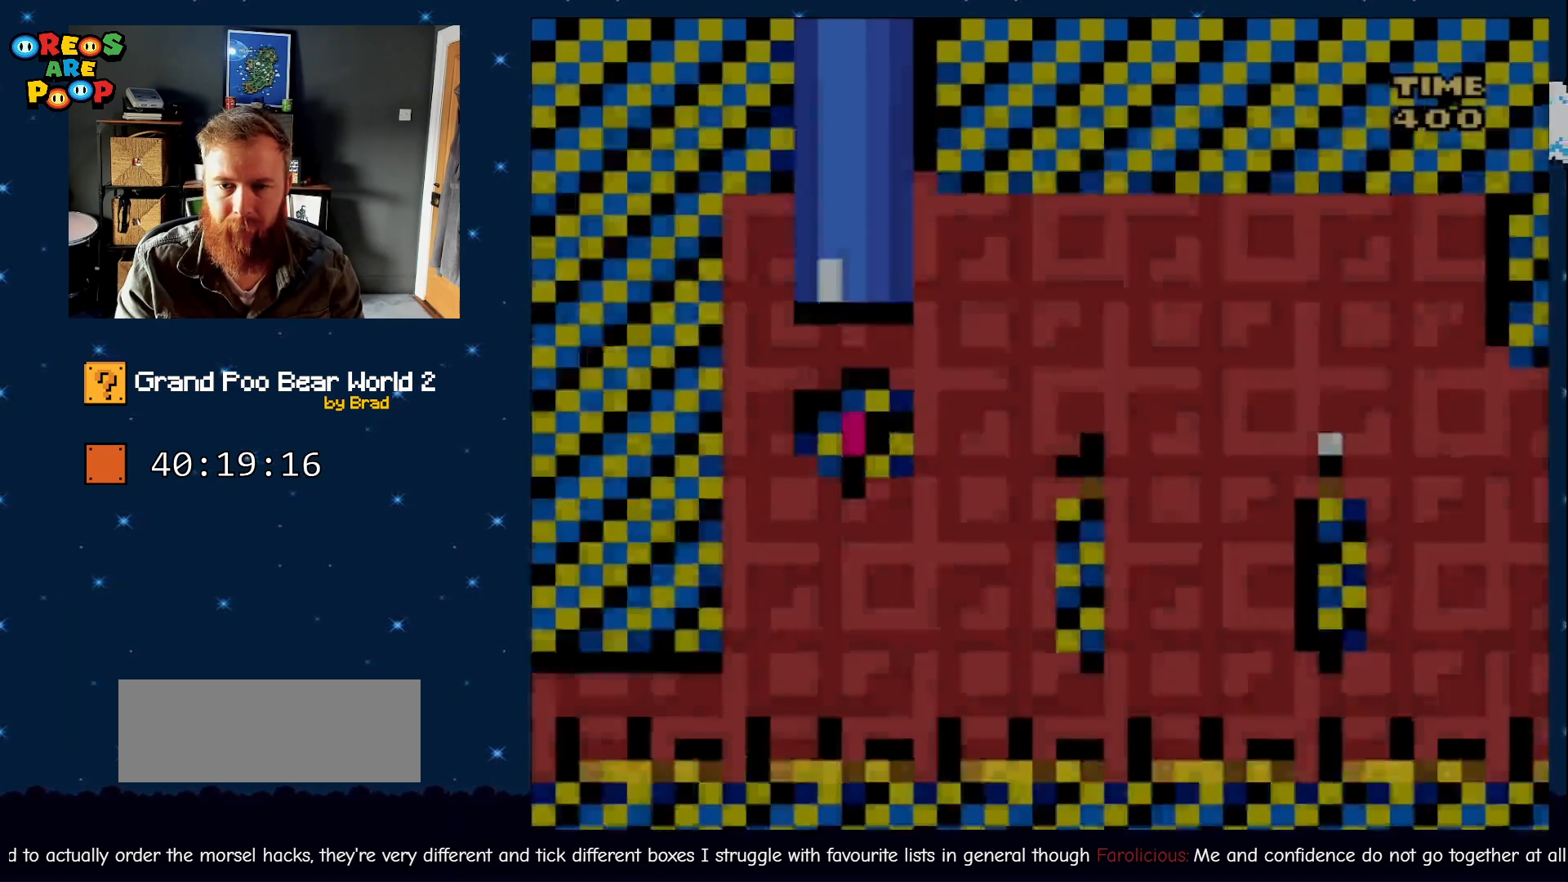
{"dt_ms": 1000, "buttons": ["B", "Y", "DPAD_RIGHT"], "events": [[750, "DPAD_RIGHT", "down"]]}
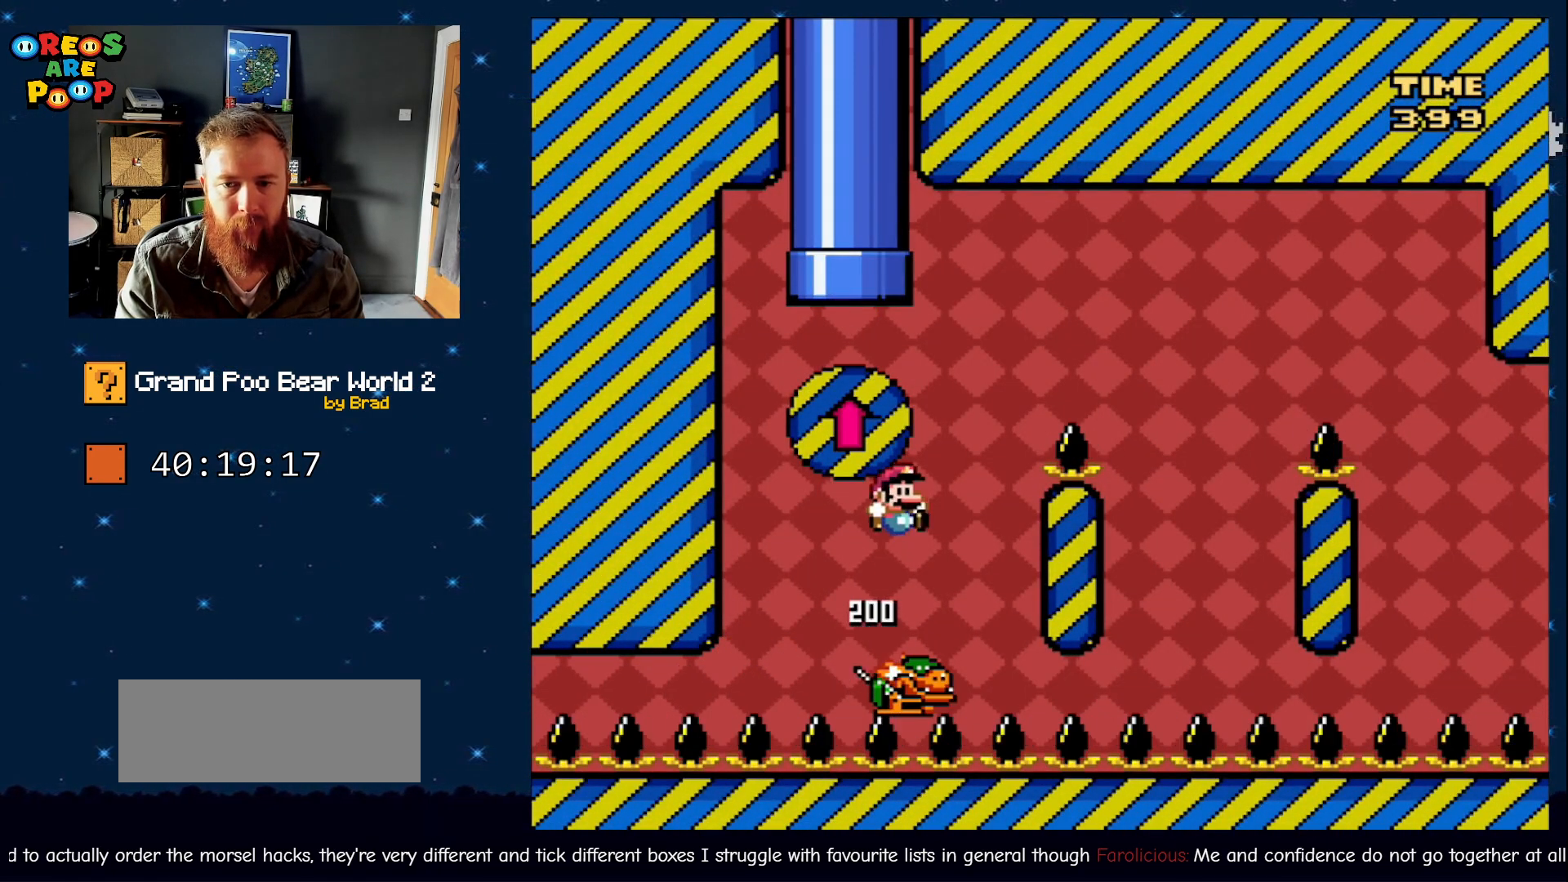
{"dt_ms": 500, "buttons": ["Y", "DPAD_LEFT"], "events": [[367, "DPAD_RIGHT", "up"], [417, "B", "up"], [483, "DPAD_LEFT", "down"]]}
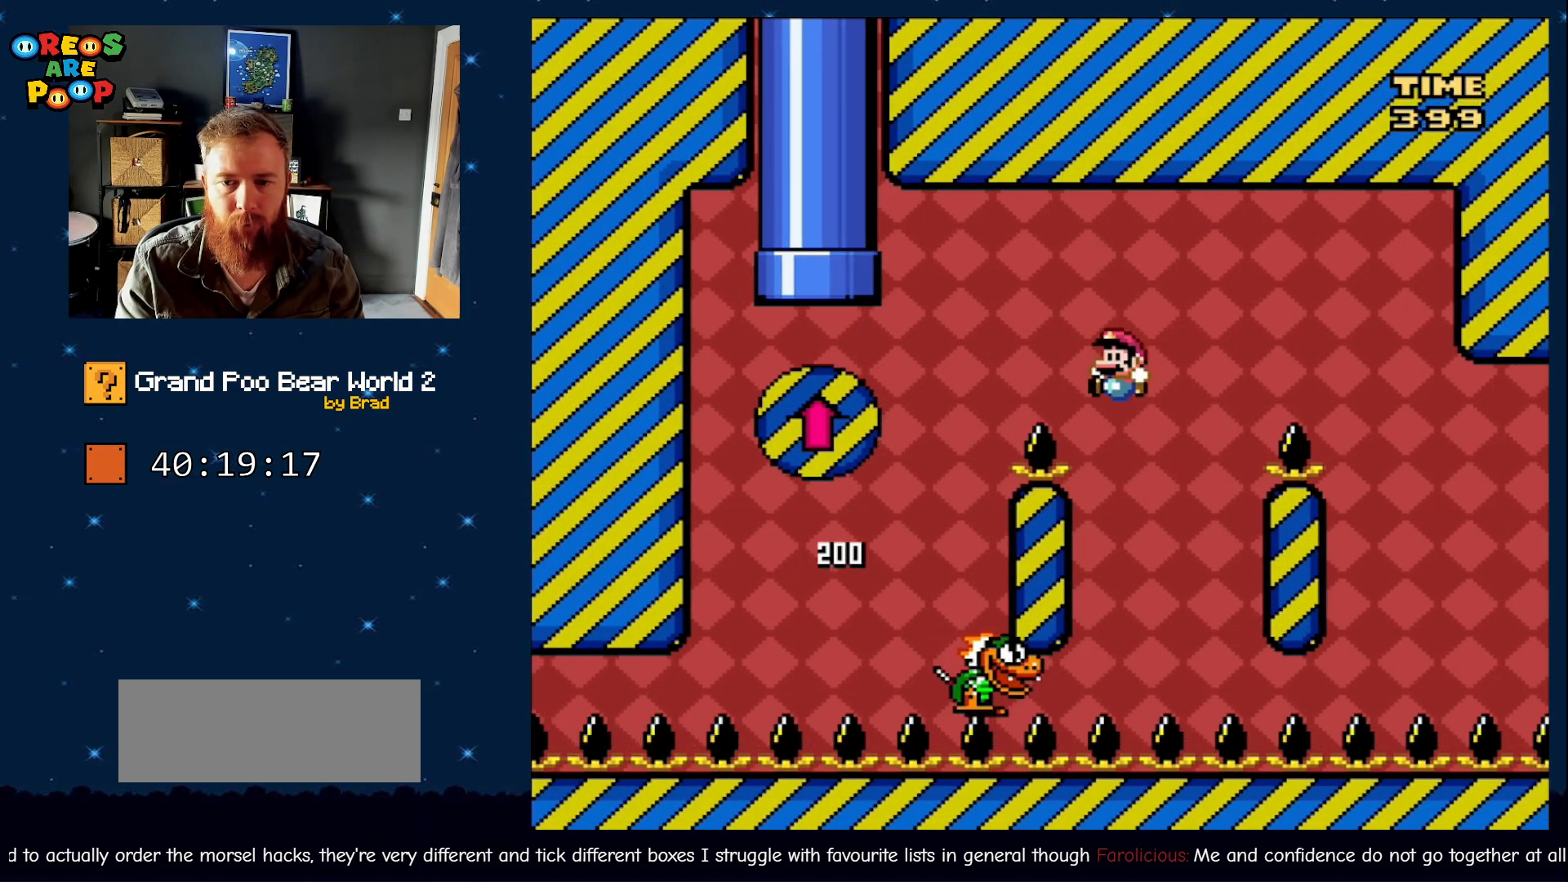
{"dt_ms": 500, "buttons": ["B", "Y", "DPAD_RIGHT"], "events": [[50, "B", "down"], [150, "DPAD_LEFT", "up"], [300, "DPAD_RIGHT", "down"]]}
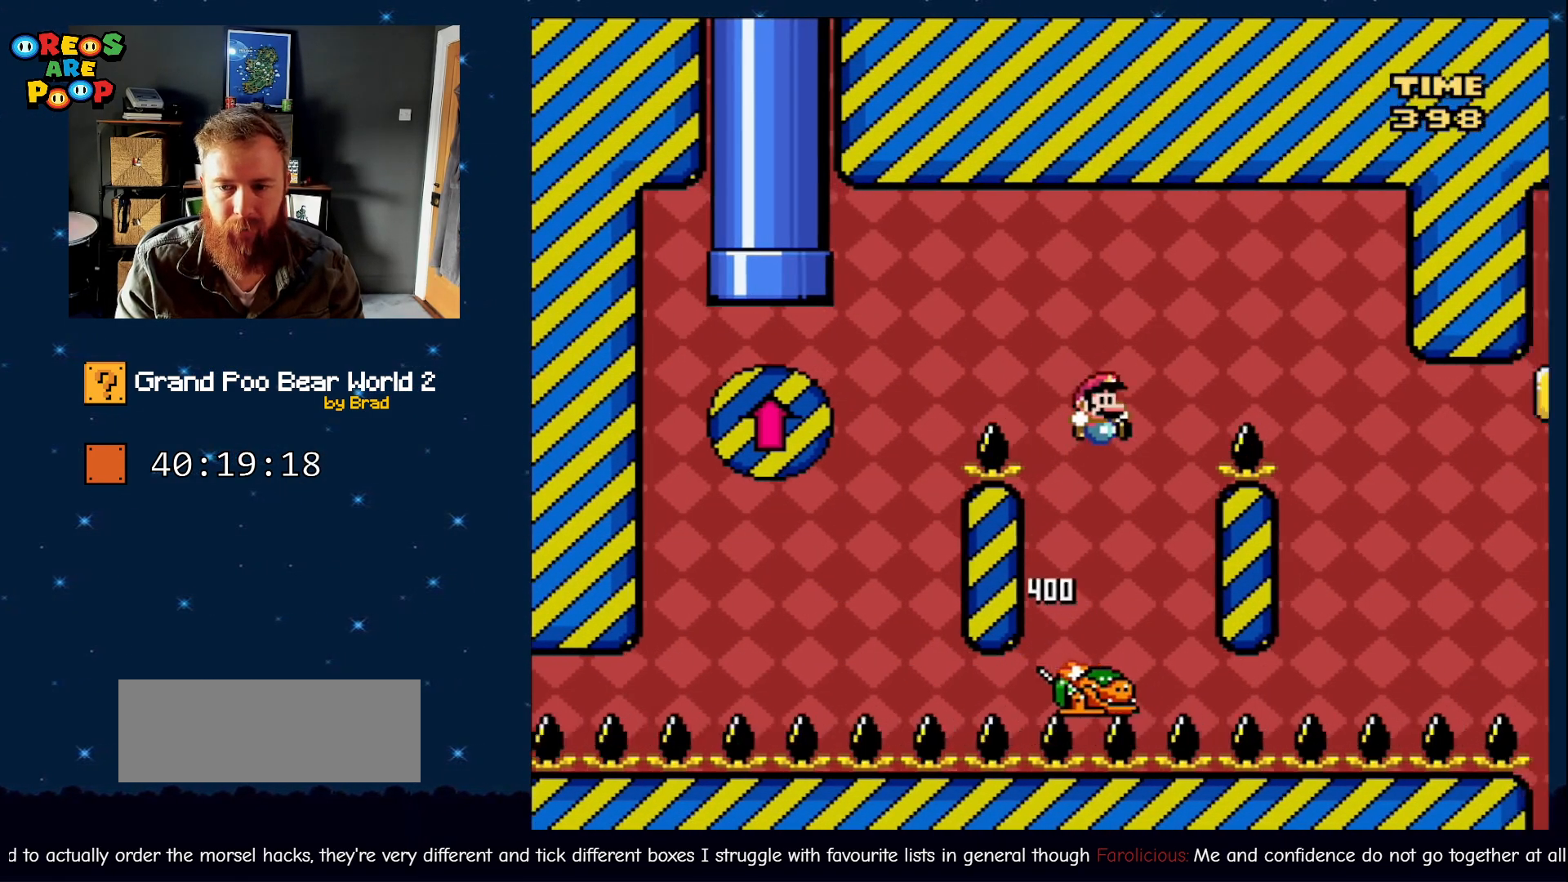
{"dt_ms": 500, "buttons": ["Y", "DPAD_LEFT"], "events": [[317, "DPAD_RIGHT", "up"], [367, "B", "up"], [467, "DPAD_LEFT", "down"]]}